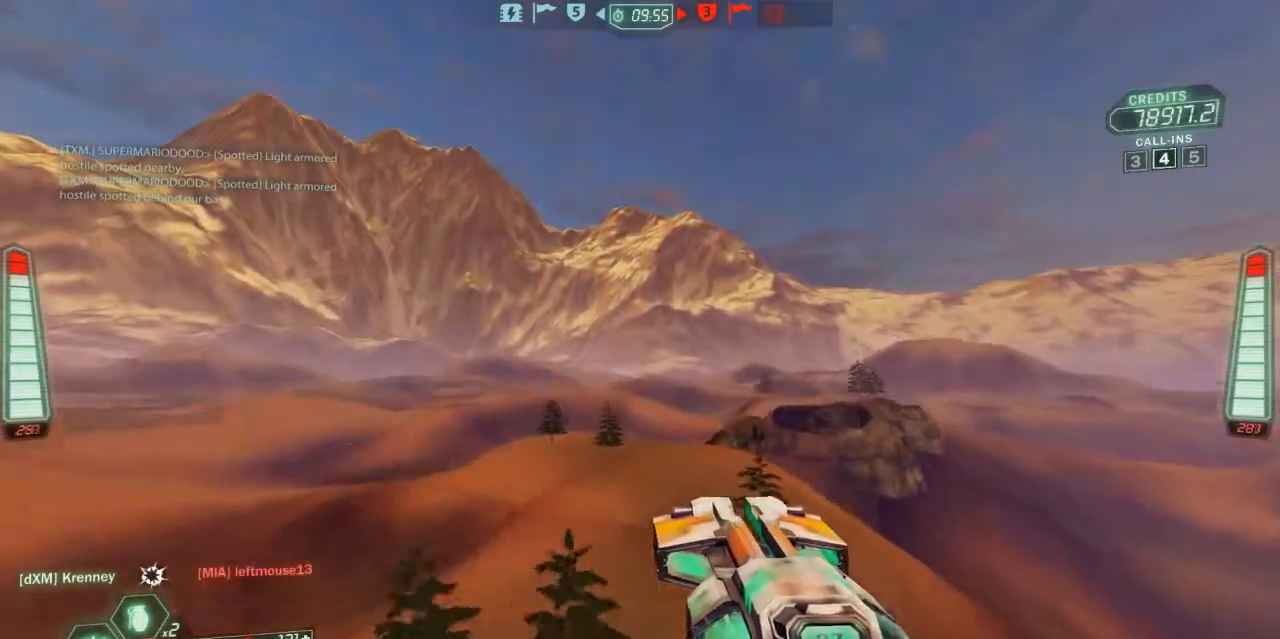
Gameplay with keyboard and mouse; each line is a JSON object with the keys held at the frame after it. "events" lists presses ("down") and releases ("up") of "a", "belt", "d", "die", "flag", "jump", "melee", "pack", "reload", "s", "scoreboard", "ski", "w", "wep" and "zoom" between this image and that frame as [ms after this image, input, new state], when the widget could be followed in between. No other keys are recorded. Mouse buttons are not recorded. Key names are as the overlay labels them; some are game actions (e.g. jump) rather than physical keys. Not read: mouse_move.
{"keys": ["ski", "w"], "events": [[133, "d", "down"], [167, "d", "up"]]}
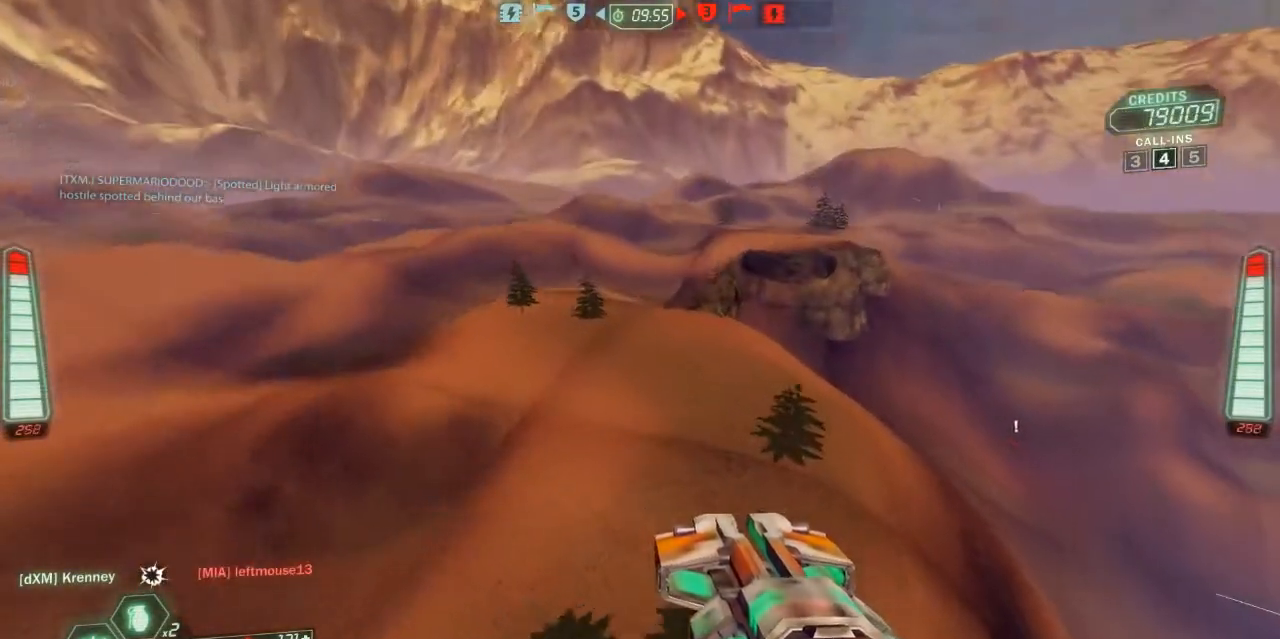
{"keys": ["ski", "w"], "events": []}
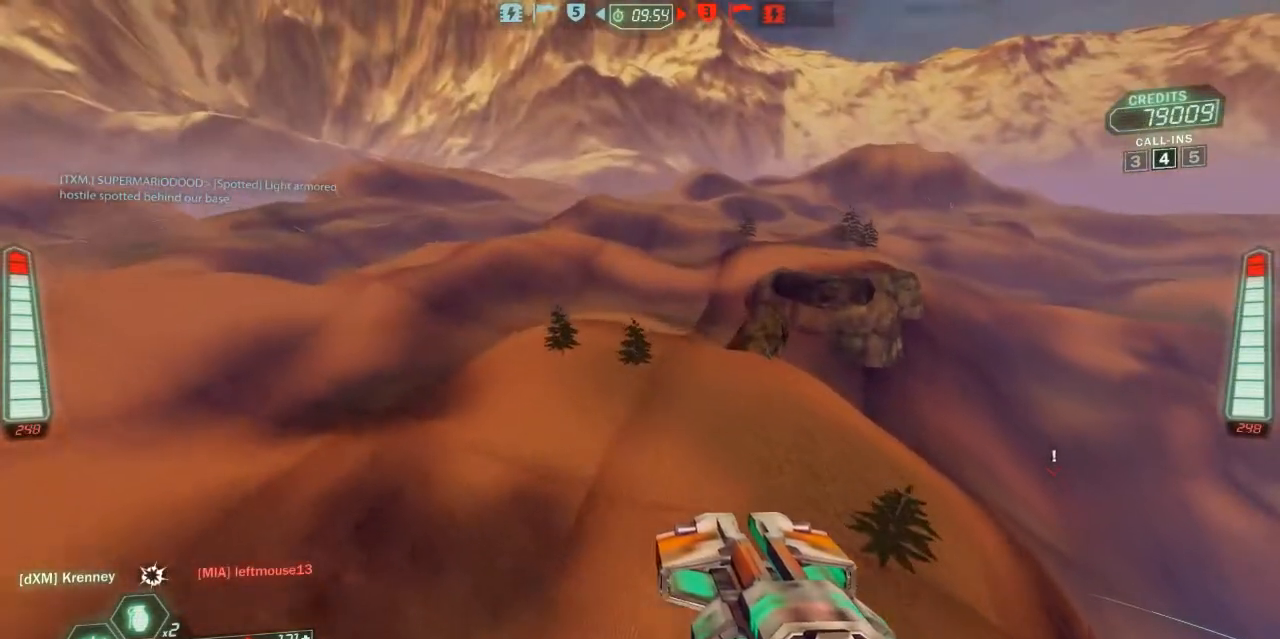
{"keys": ["d", "ski", "w"], "events": [[400, "d", "down"]]}
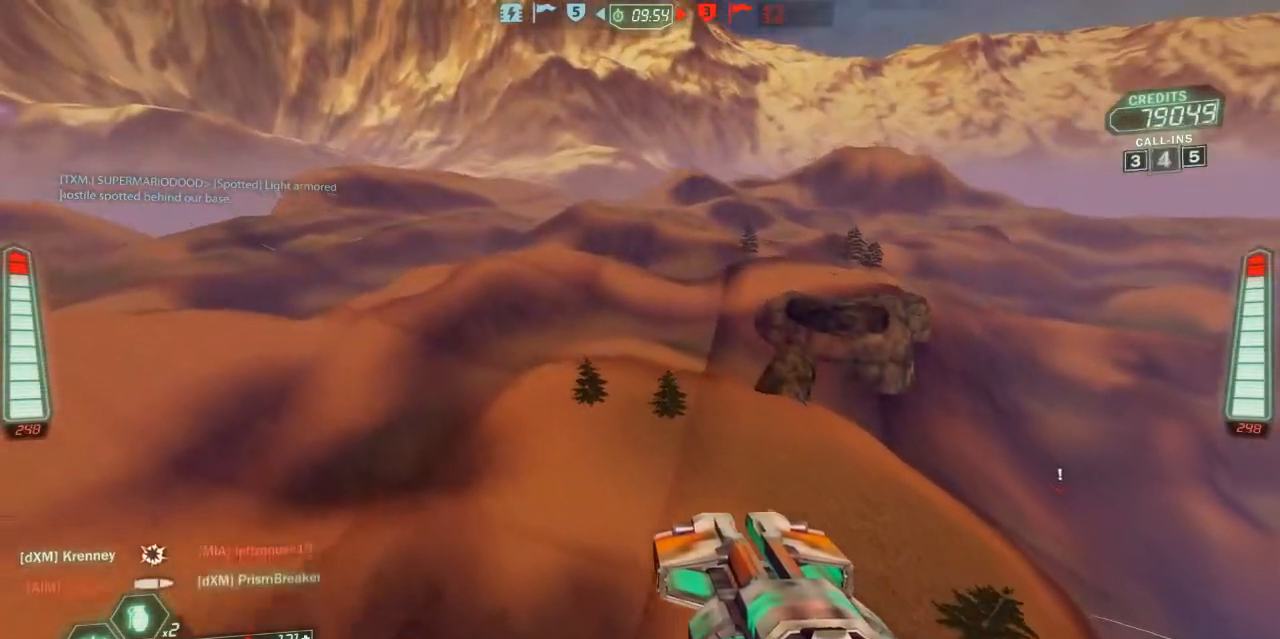
{"keys": ["ski", "w"], "events": [[433, "d", "up"]]}
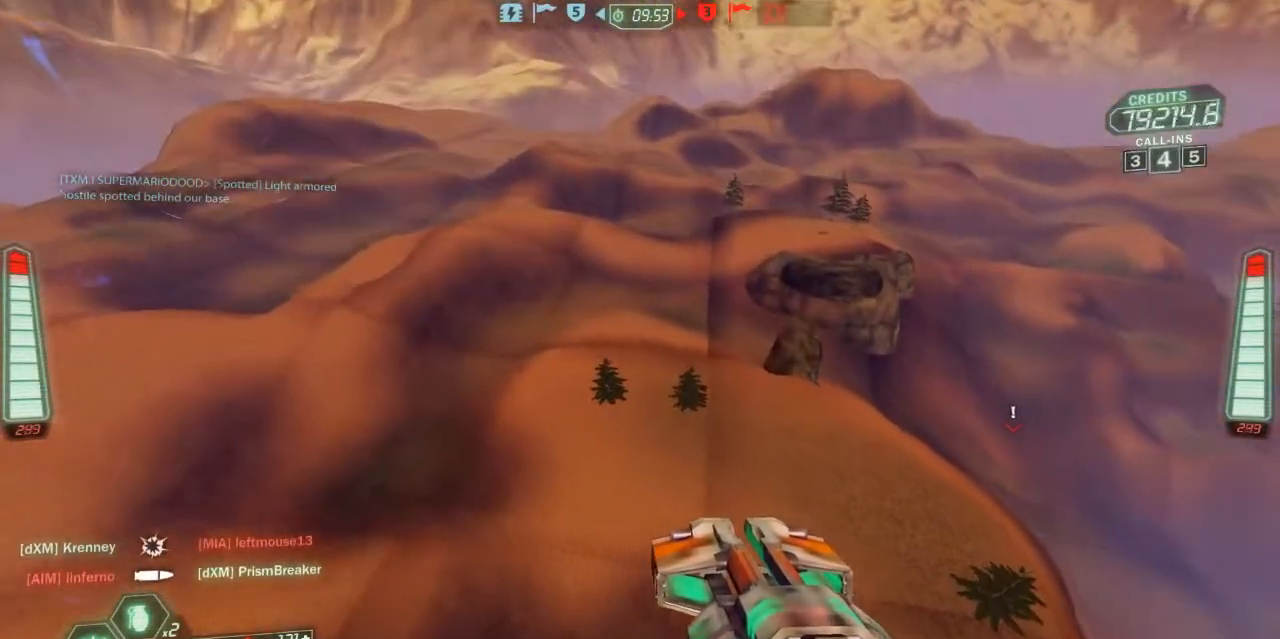
{"keys": ["d", "ski", "w"], "events": [[233, "d", "down"]]}
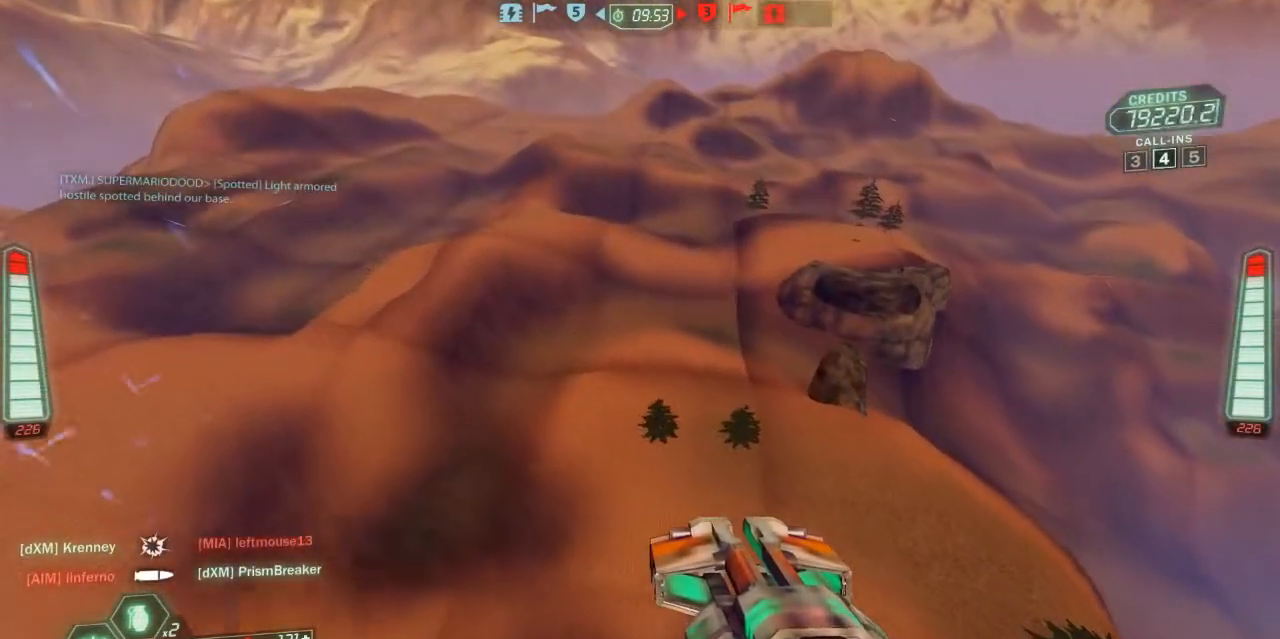
{"keys": ["ski", "w"], "events": [[200, "d", "up"]]}
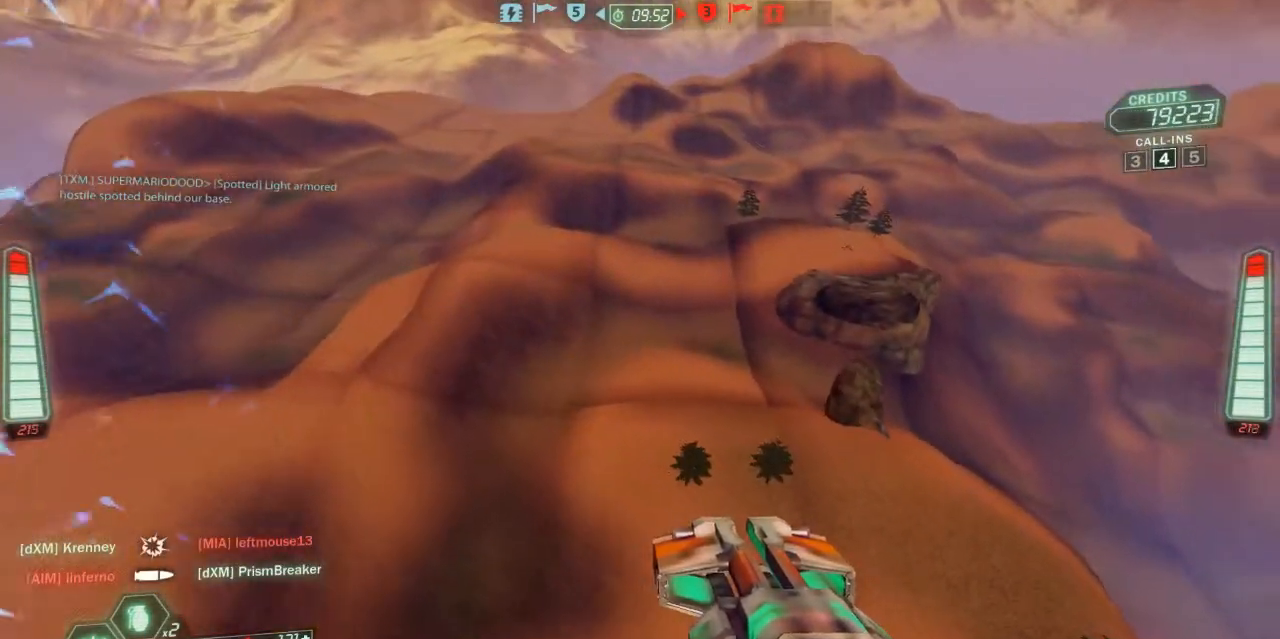
{"keys": ["d", "ski", "w"], "events": [[67, "d", "down"]]}
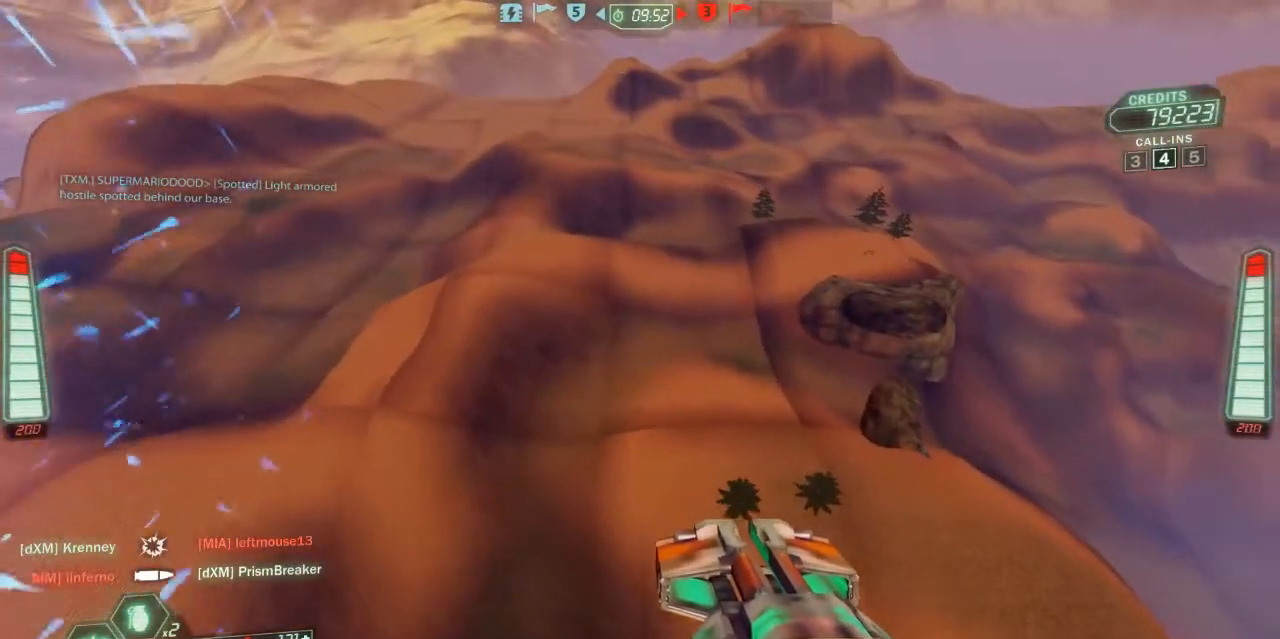
{"keys": ["d", "ski", "w", "zoom"], "events": [[467, "zoom", "down"]]}
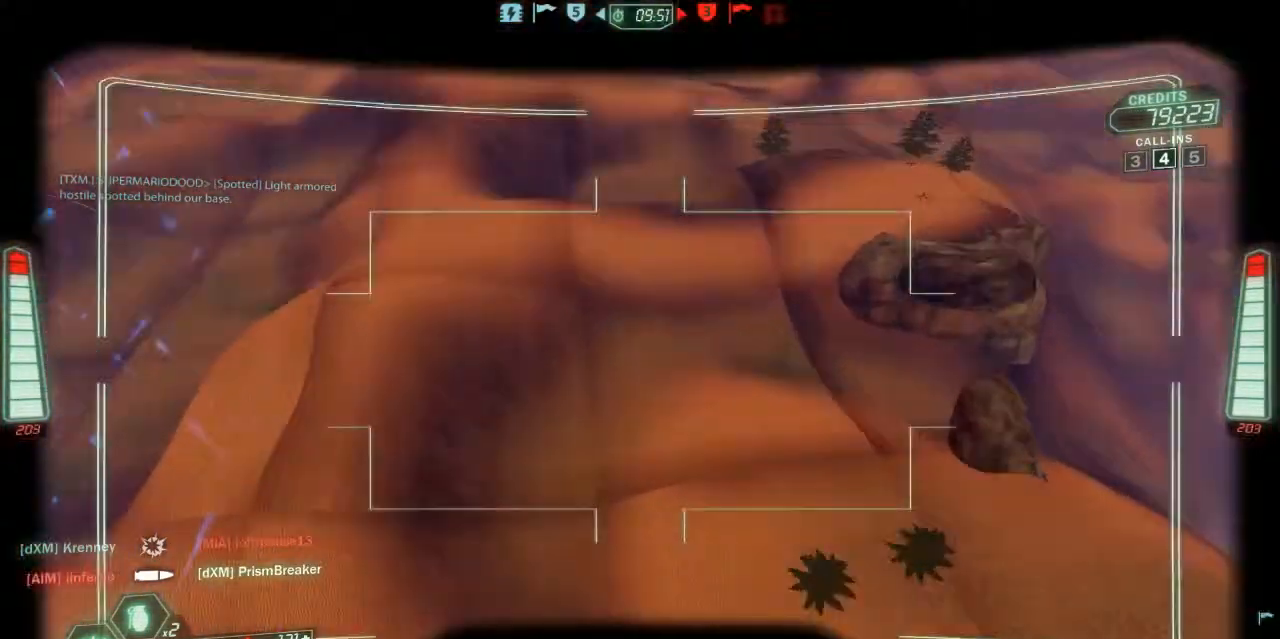
{"keys": ["d", "ski", "w"], "events": [[67, "zoom", "up"]]}
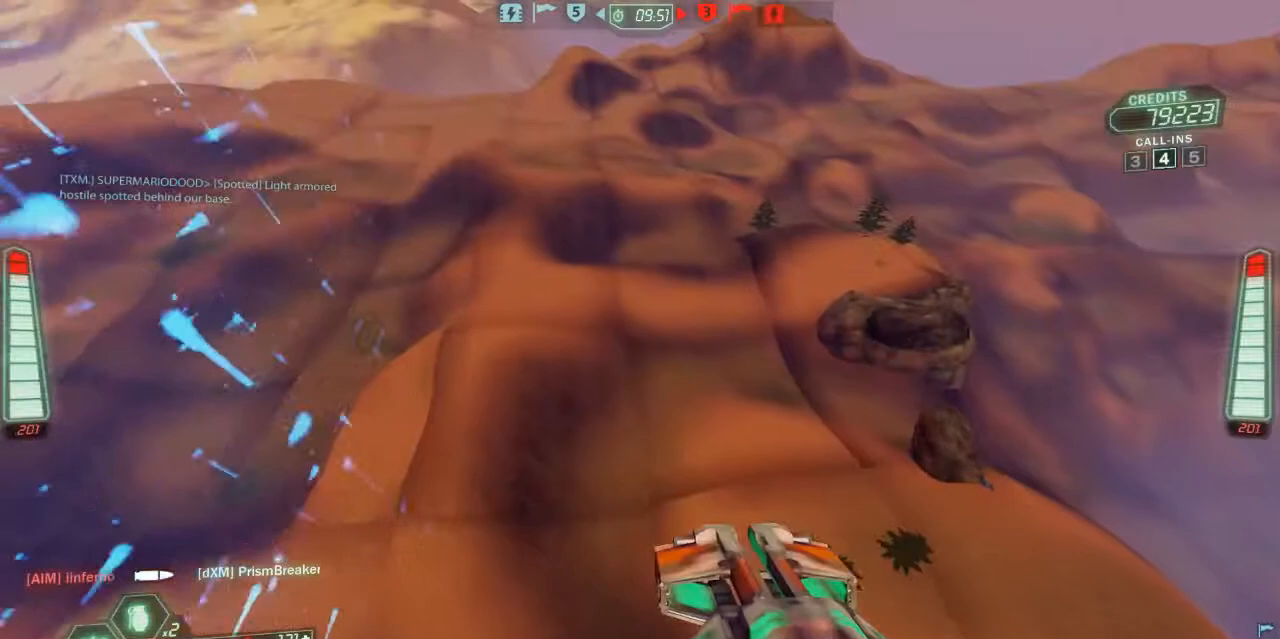
{"keys": ["d", "ski", "w"], "events": []}
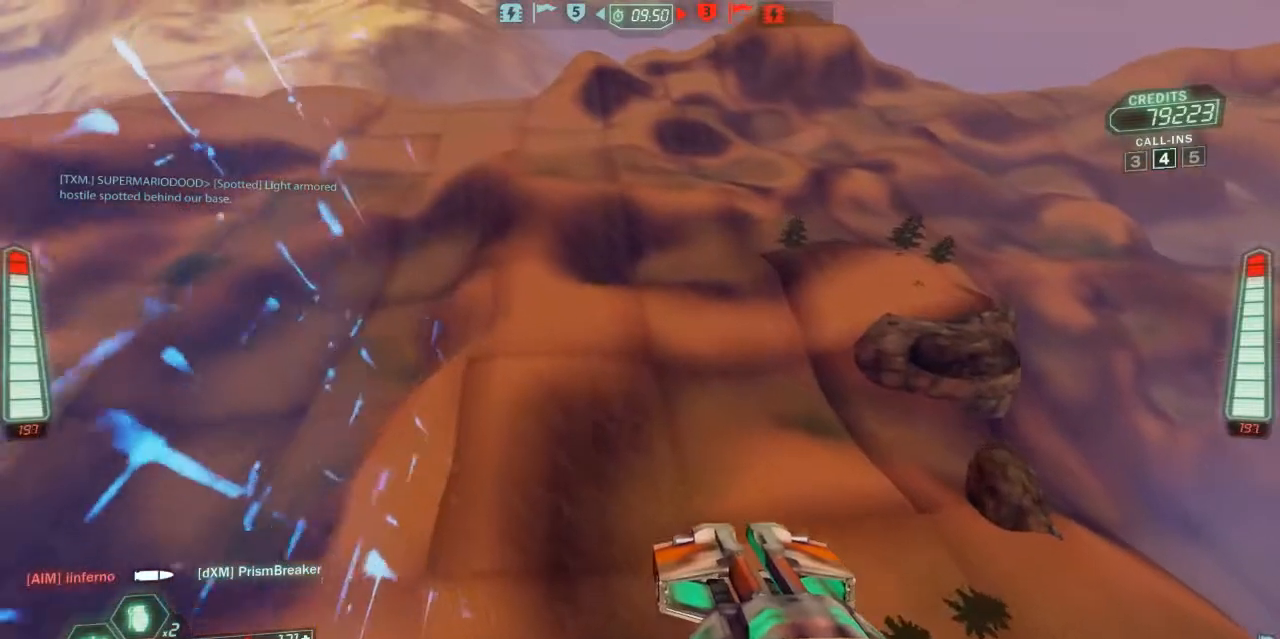
{"keys": ["d", "ski", "w"], "events": []}
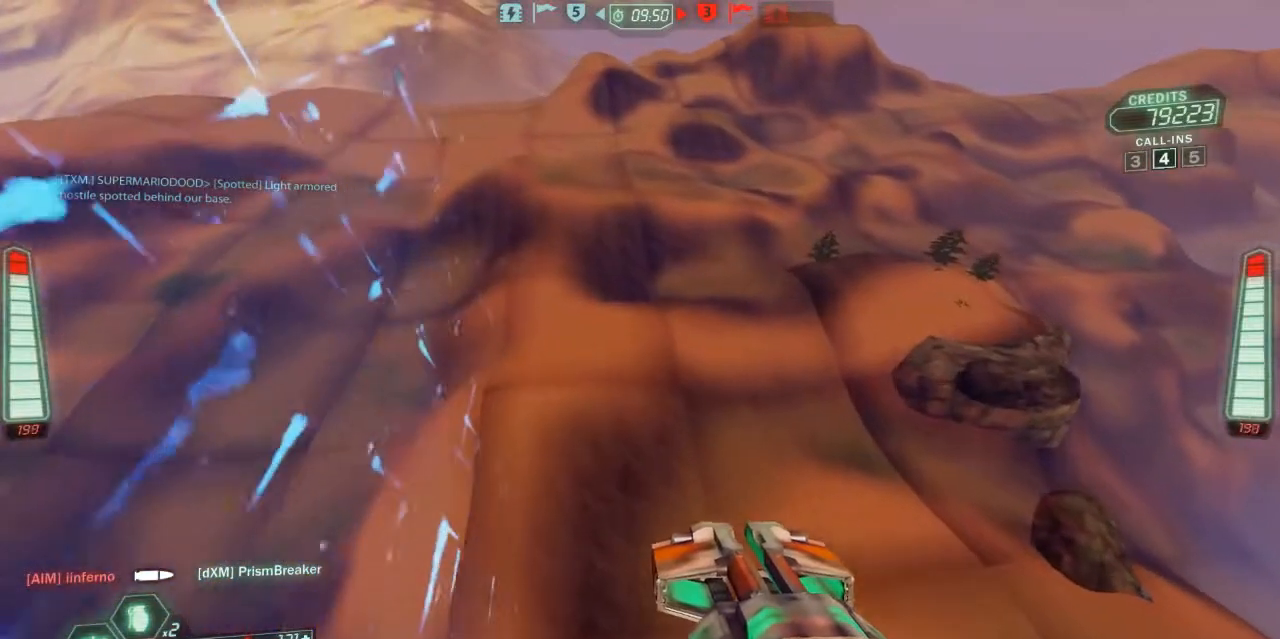
{"keys": ["ski", "w"], "events": [[33, "d", "up"]]}
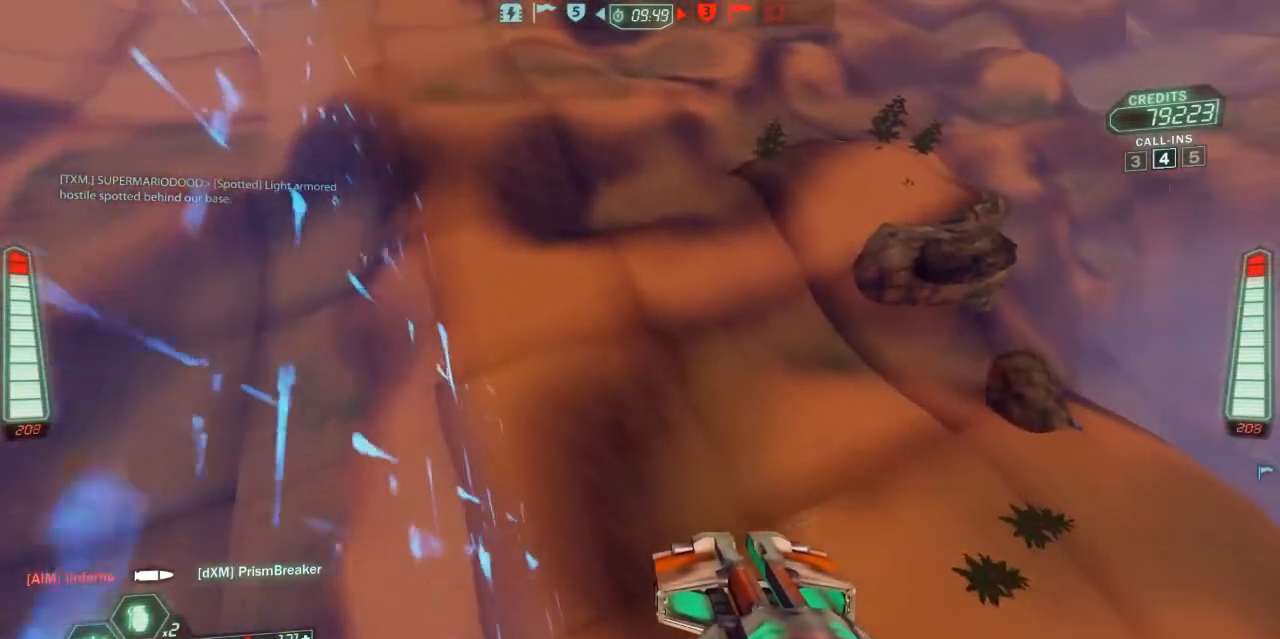
{"keys": ["d", "ski", "w"], "events": [[267, "d", "down"]]}
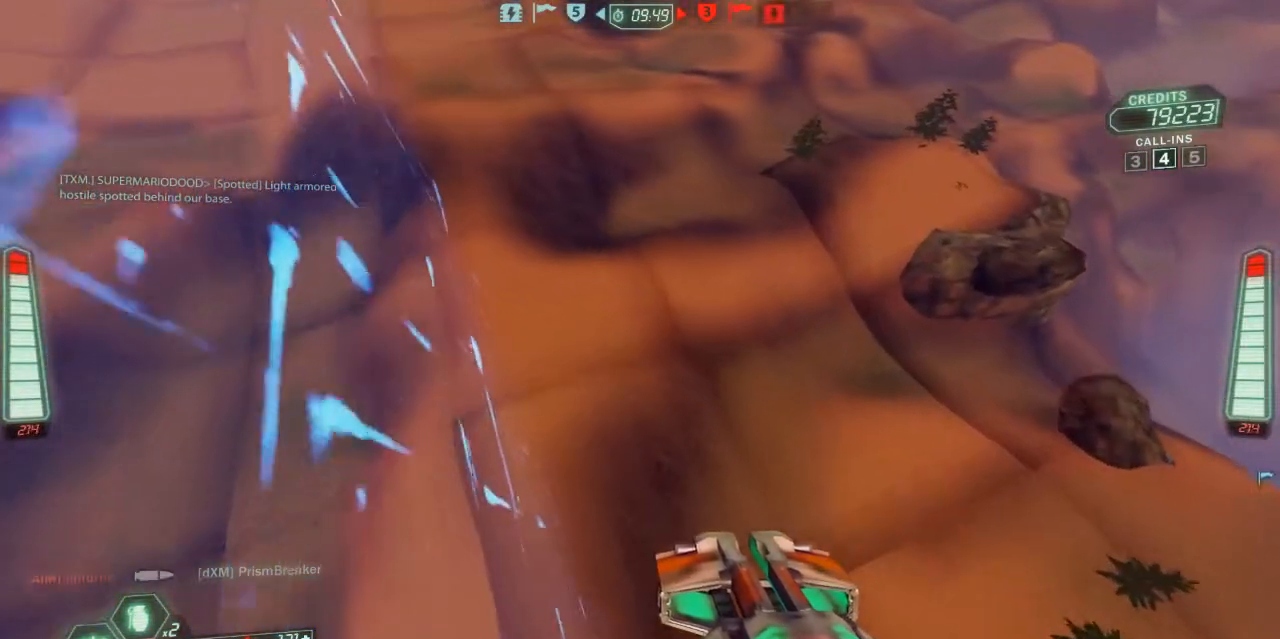
{"keys": ["d", "ski", "w"], "events": []}
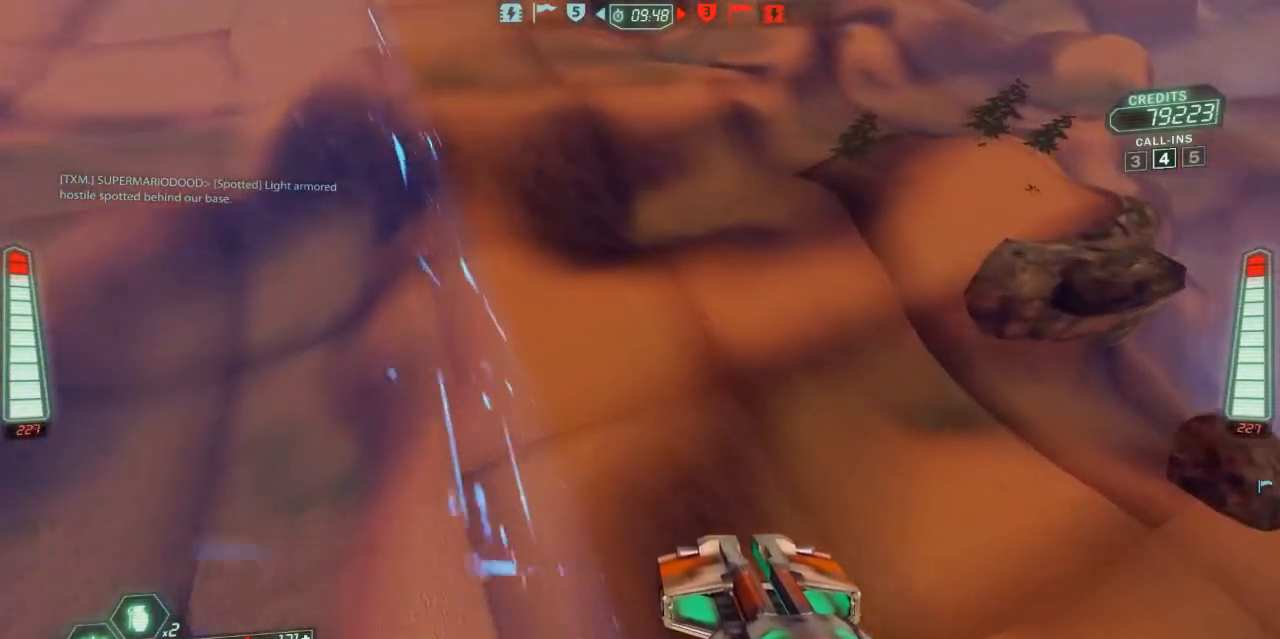
{"keys": ["d", "ski", "w"], "events": []}
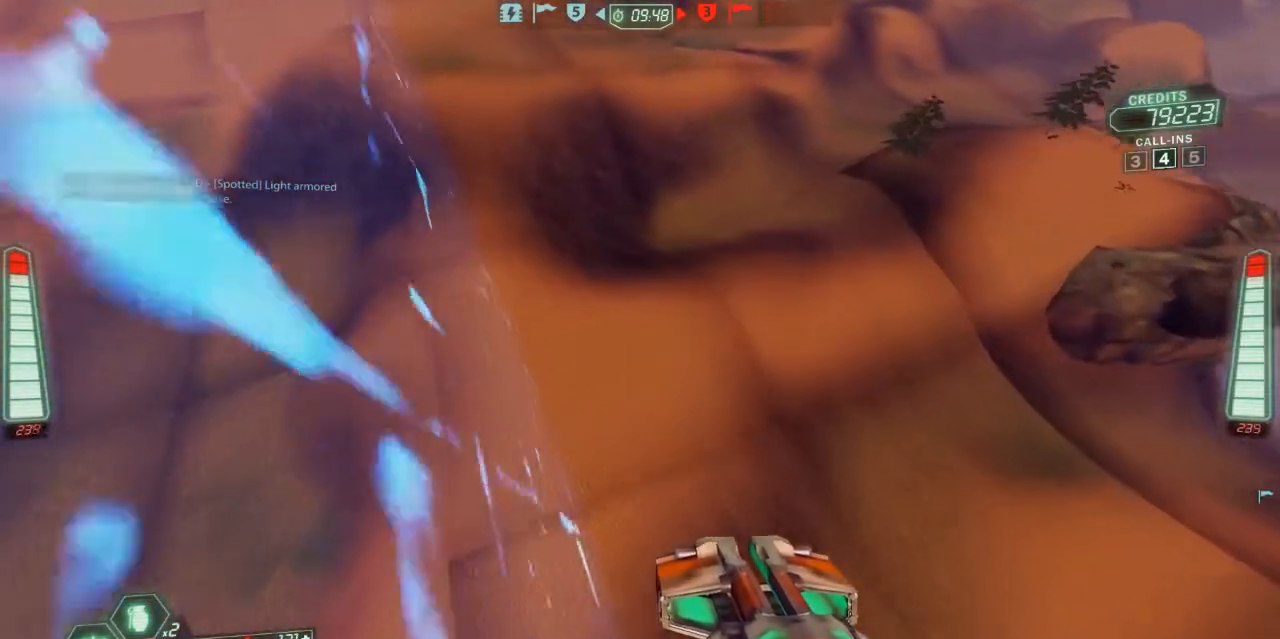
{"keys": ["d", "ski", "w"], "events": []}
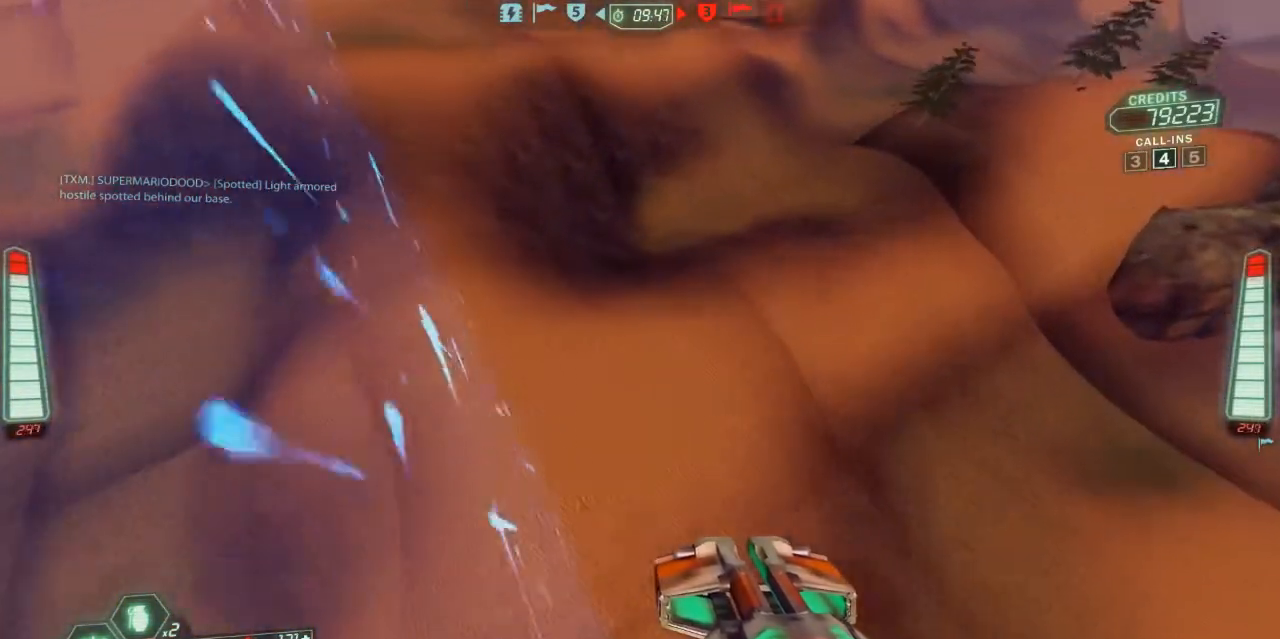
{"keys": ["d", "ski", "w"], "events": [[33, "d", "up"], [433, "d", "down"]]}
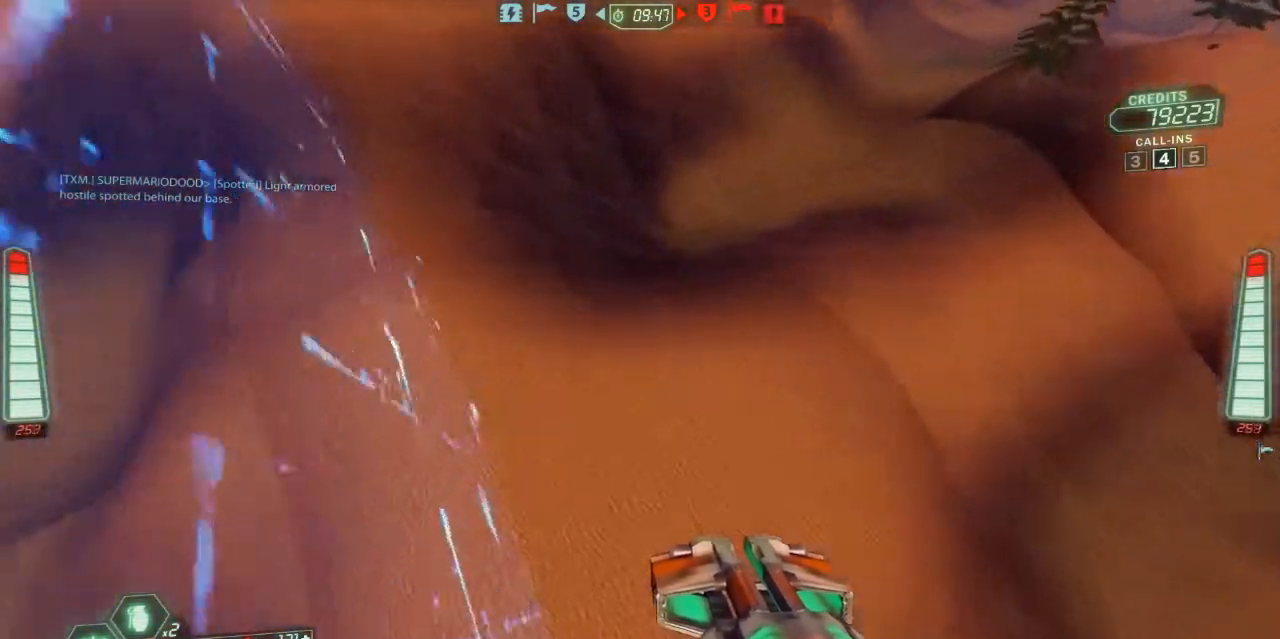
{"keys": ["d", "ski", "w"], "events": []}
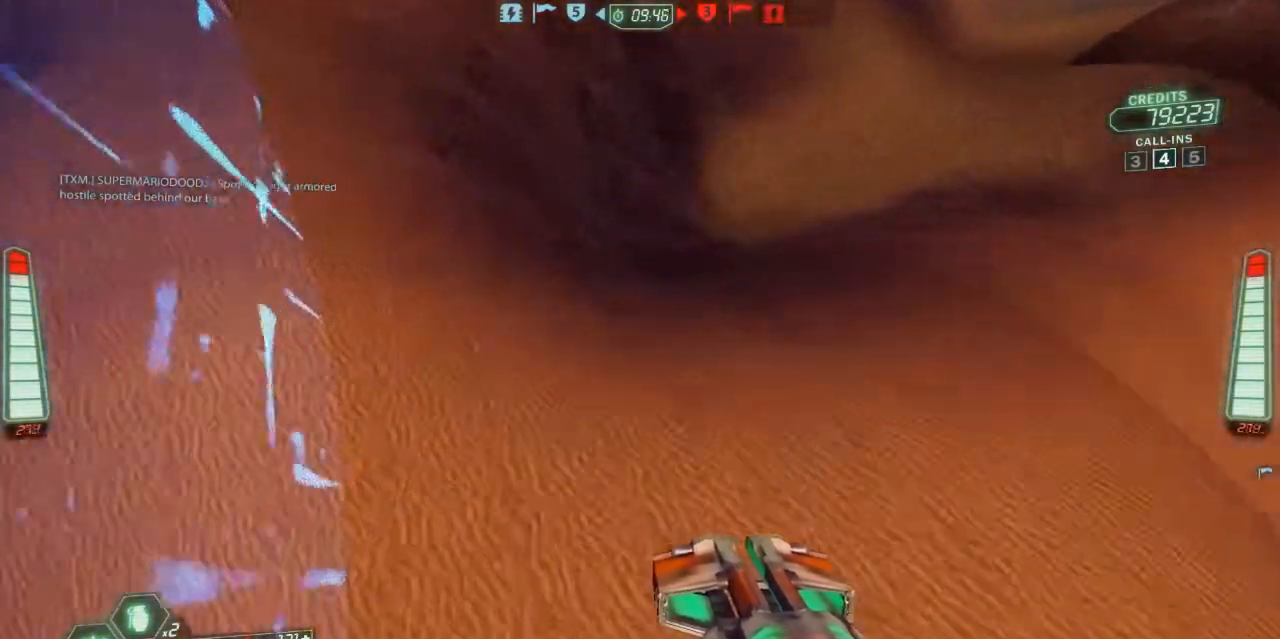
{"keys": ["d", "ski", "w"], "events": []}
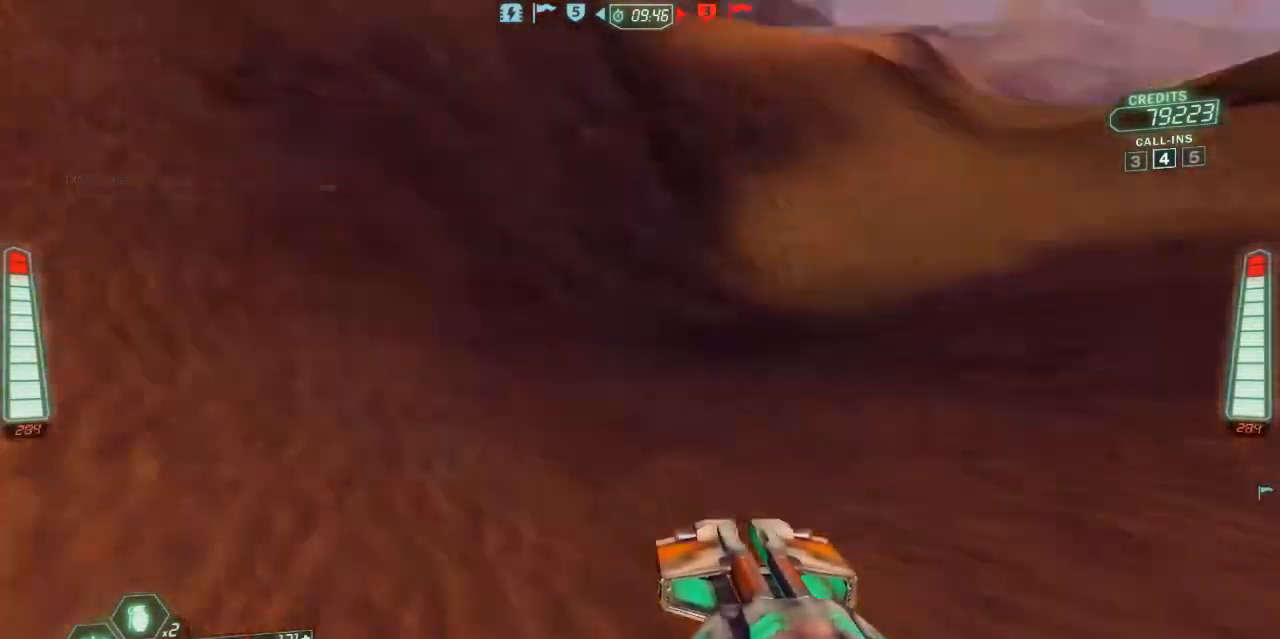
{"keys": ["a", "ski", "w"], "events": [[67, "d", "up"], [233, "a", "down"]]}
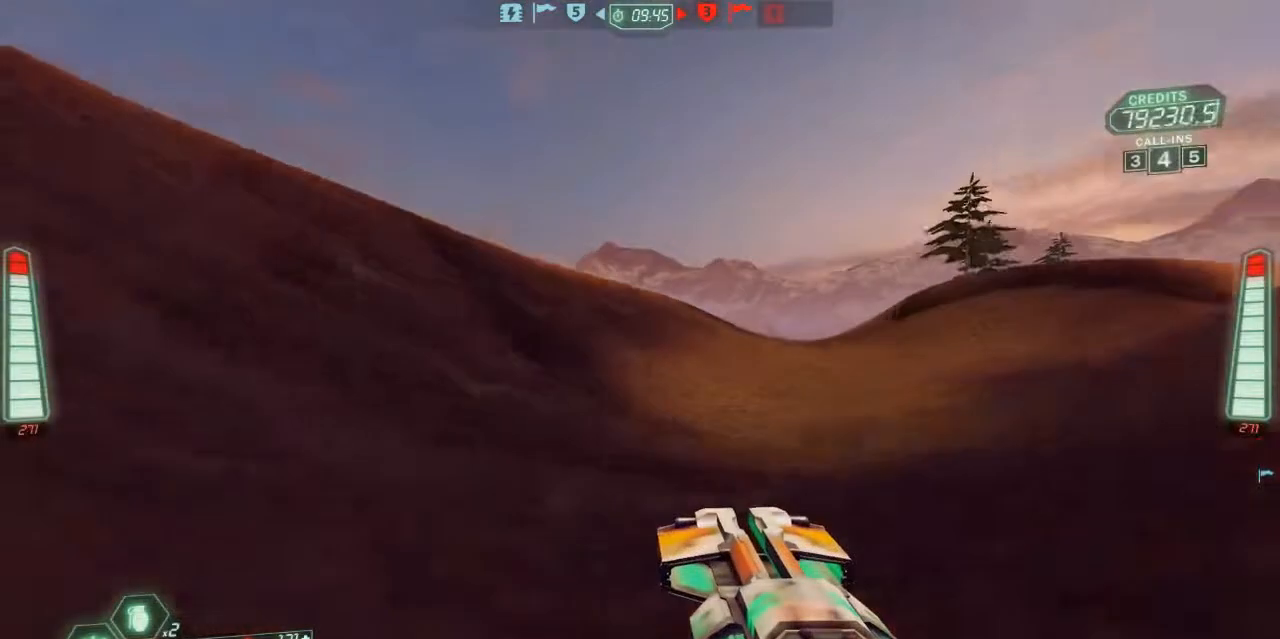
{"keys": ["a", "ski", "w"], "events": []}
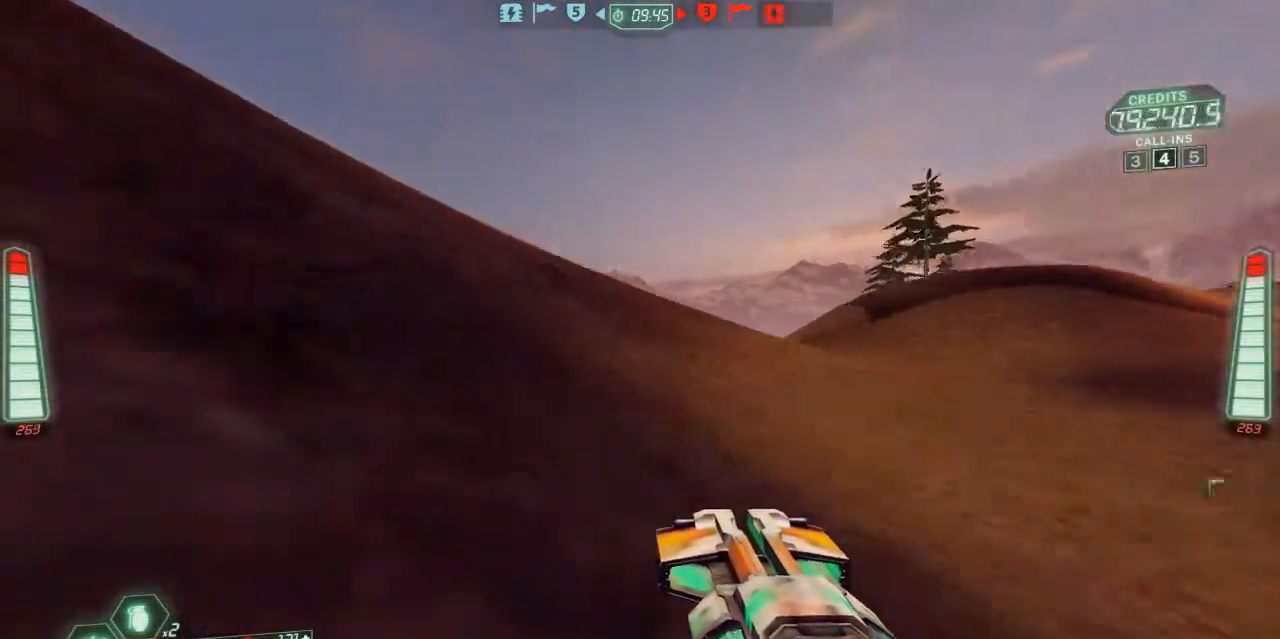
{"keys": ["ski", "w"], "events": [[333, "a", "up"]]}
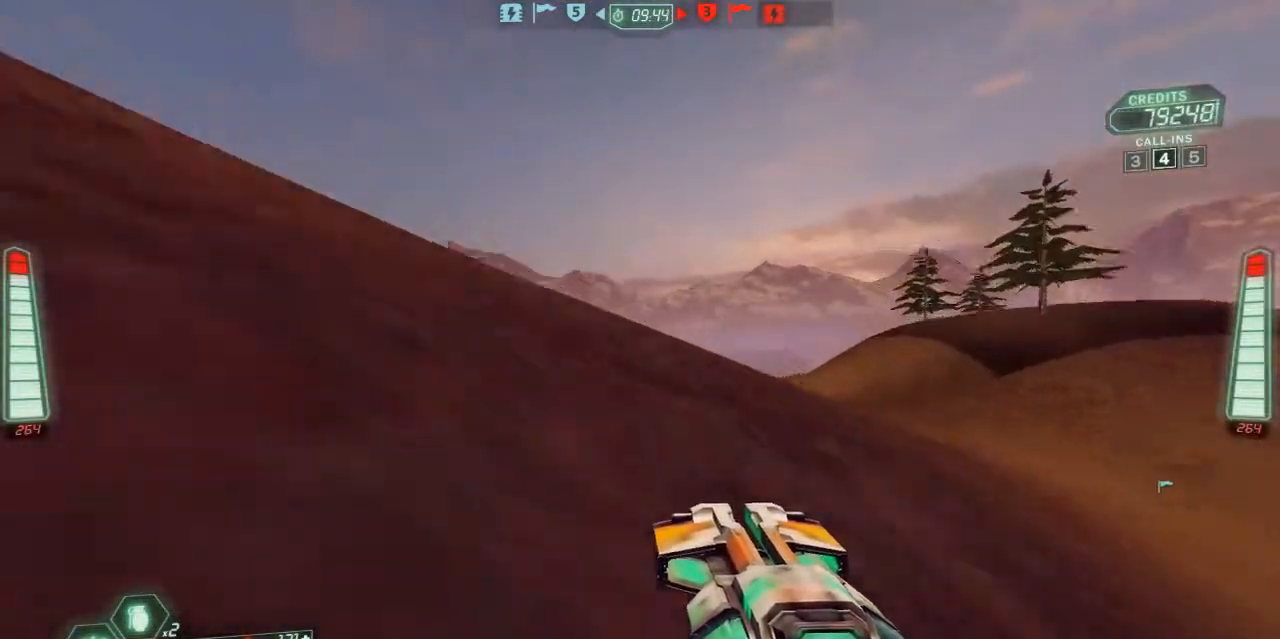
{"keys": ["ski", "w"], "events": [[33, "a", "down"], [467, "a", "up"]]}
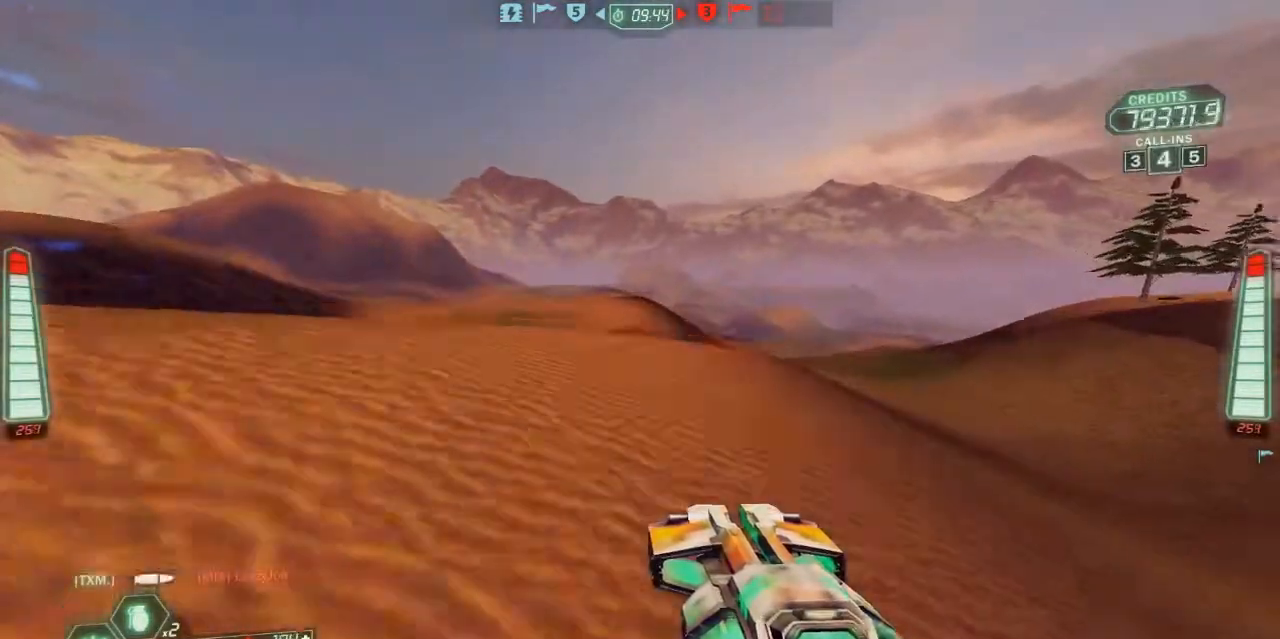
{"keys": ["ski", "w"], "events": []}
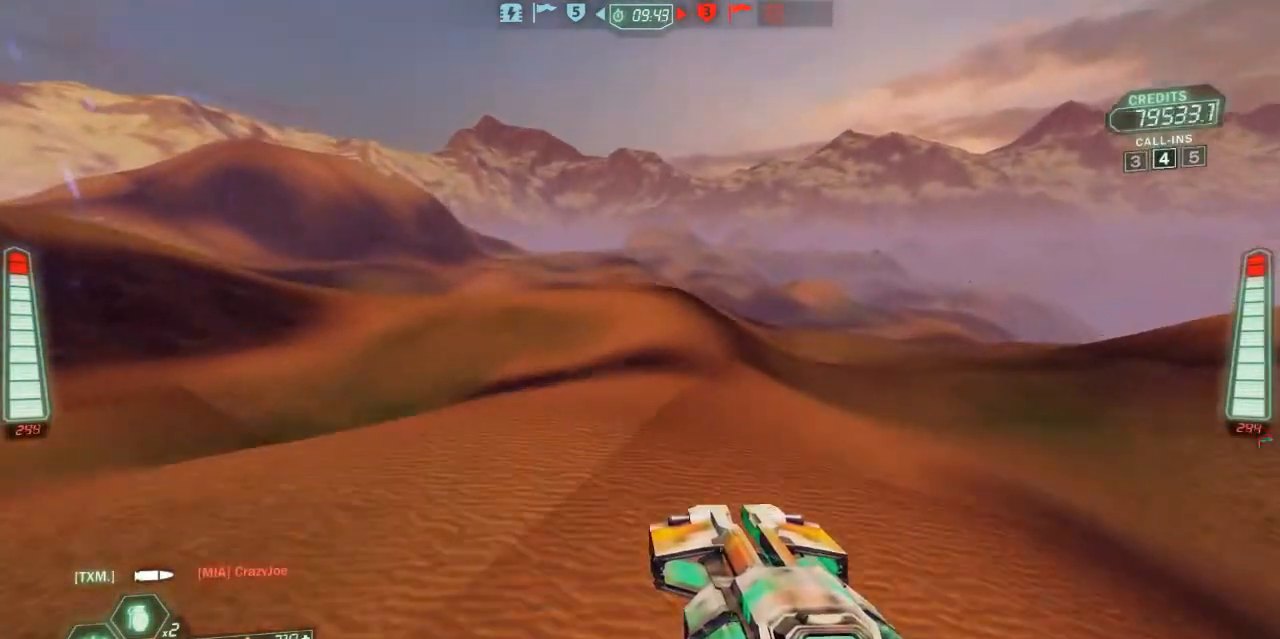
{"keys": ["ski", "w"], "events": []}
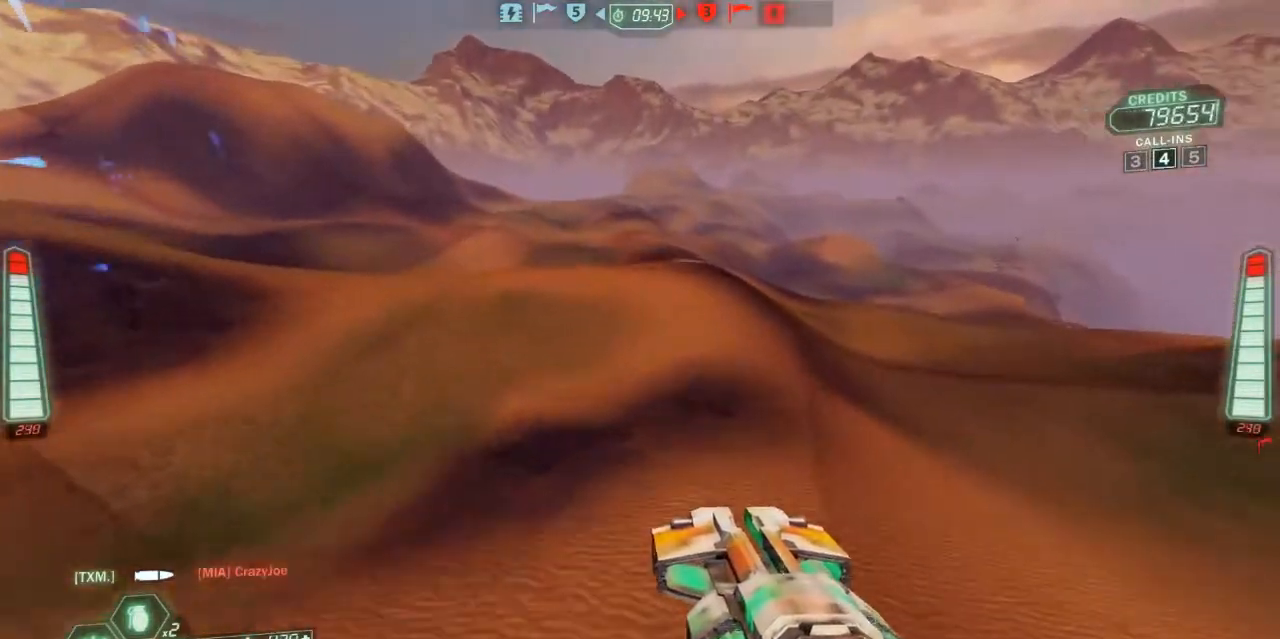
{"keys": ["ski", "w"], "events": []}
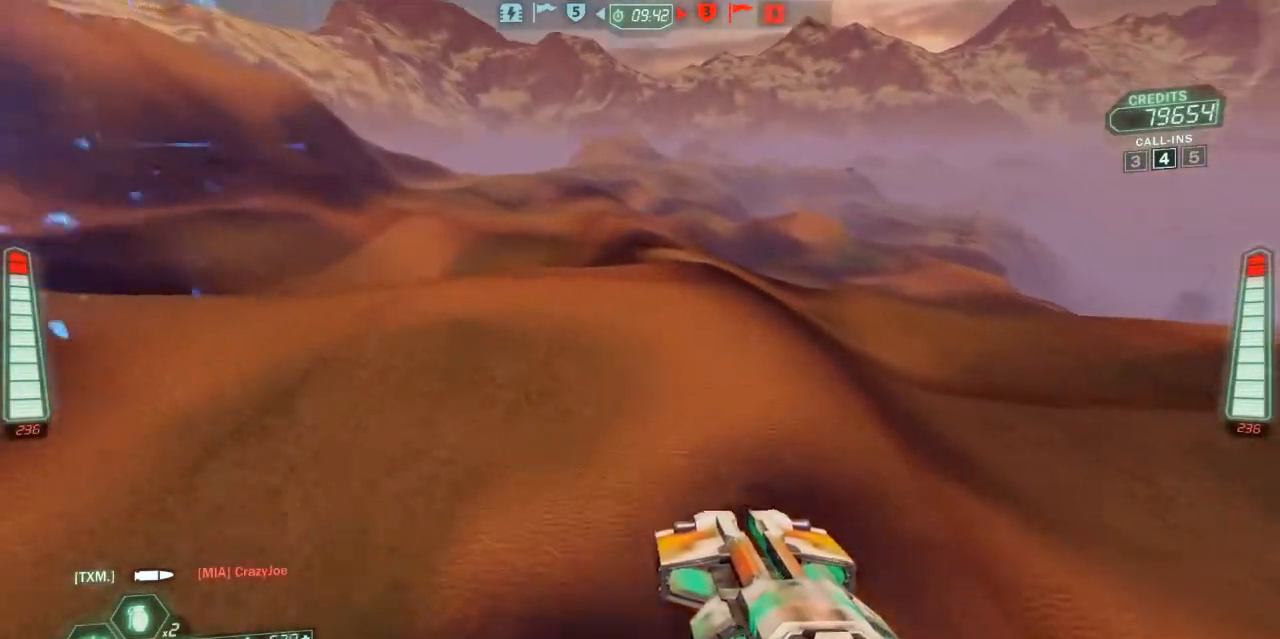
{"keys": ["d", "ski", "w"], "events": [[233, "d", "down"]]}
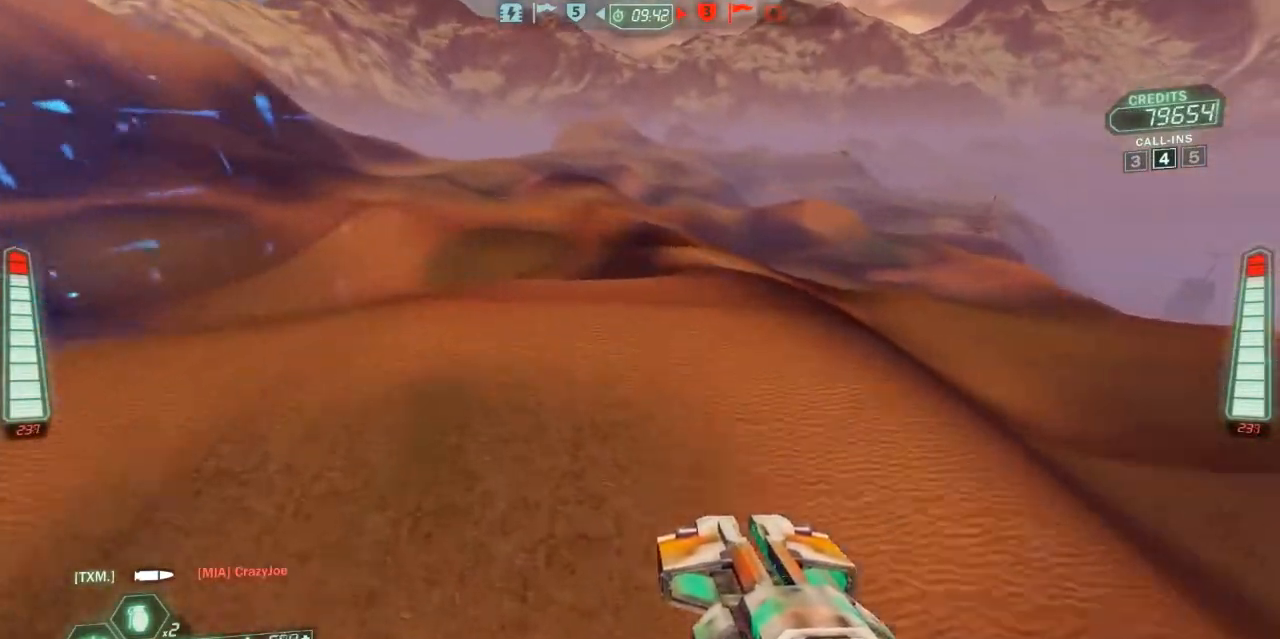
{"keys": ["d", "ski", "w"], "events": []}